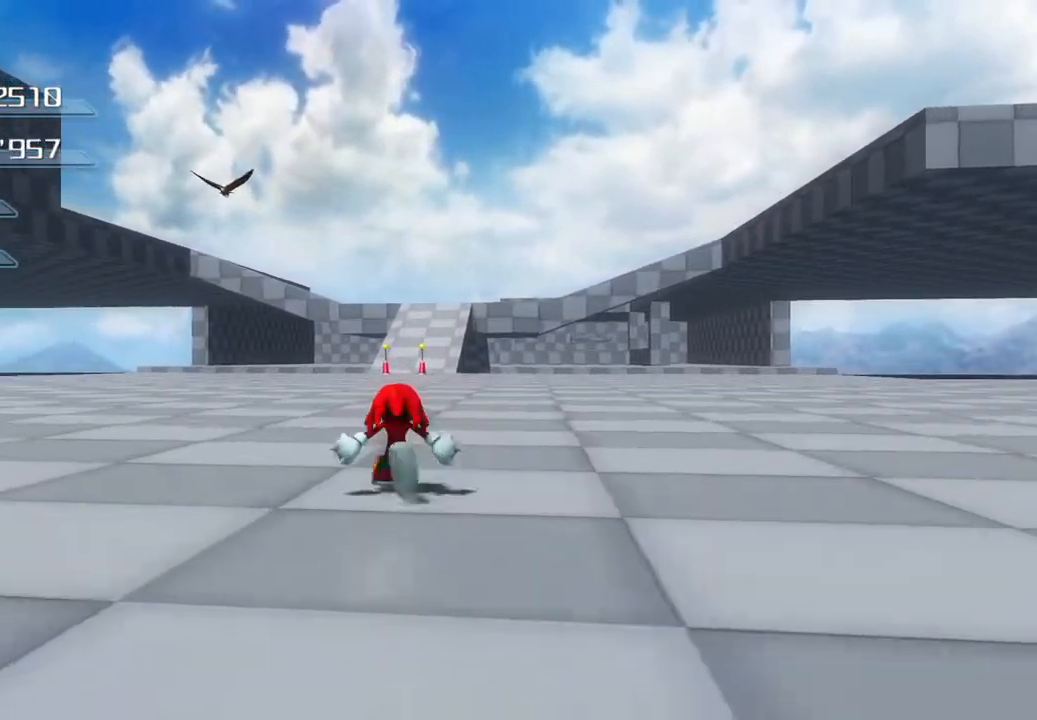
Gameplay with a controller (PlayStation layout); each line is a JSON object with the inputs held at the frame after it. "events" lists button and stick changes between this image and that frame as [ms after this image, input, new state], when the widget could be followed in between.
{"buttons": [], "left_stick": "up", "right_stick": "center", "events": []}
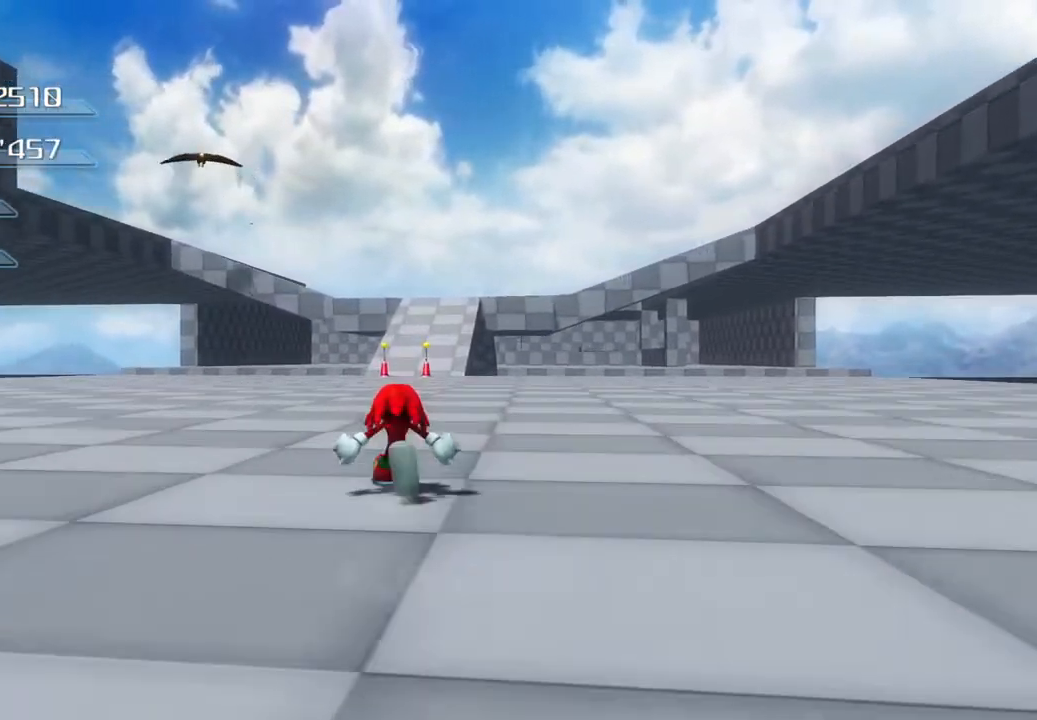
{"buttons": [], "left_stick": "up", "right_stick": "center", "events": []}
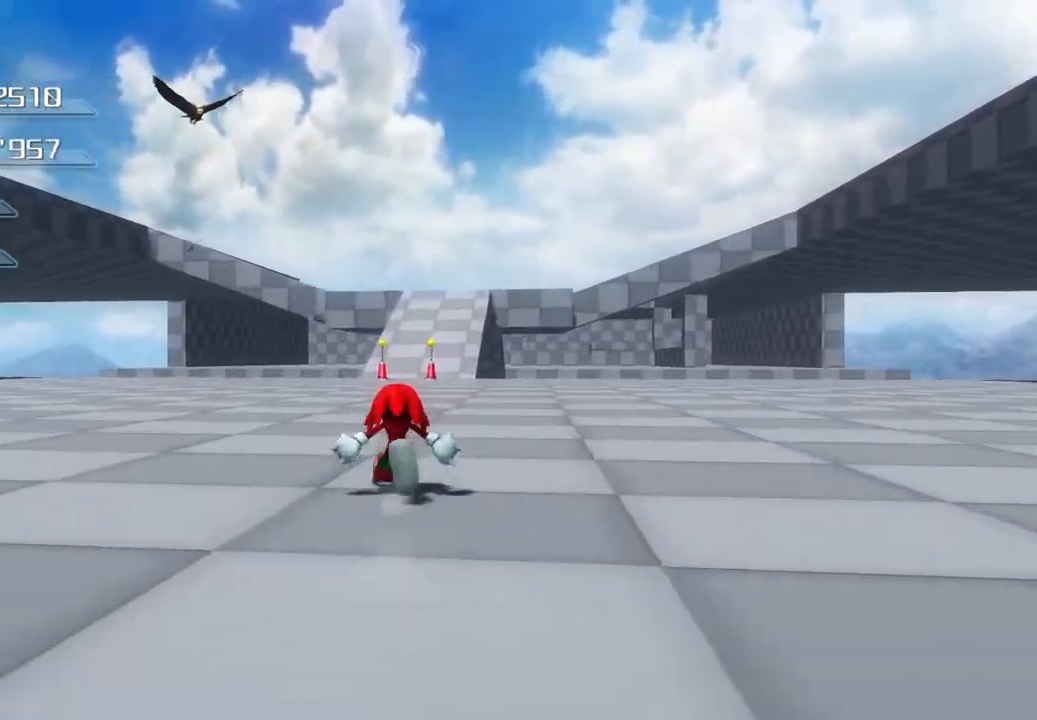
{"buttons": [], "left_stick": "up", "right_stick": "center", "events": []}
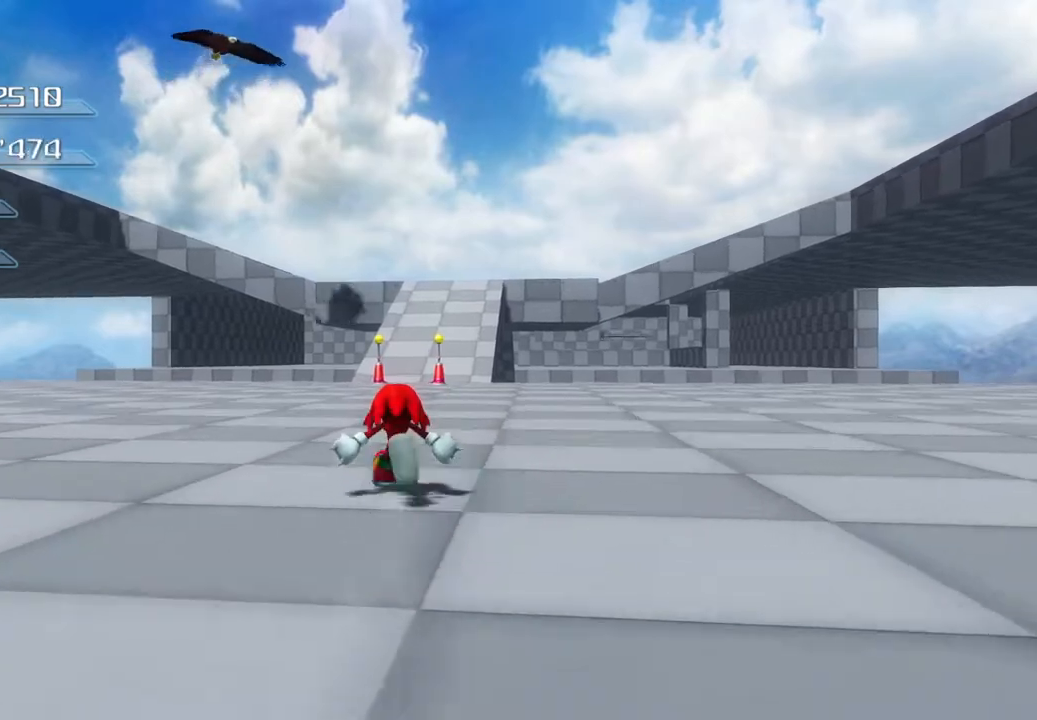
{"buttons": [], "left_stick": "up", "right_stick": "center", "events": []}
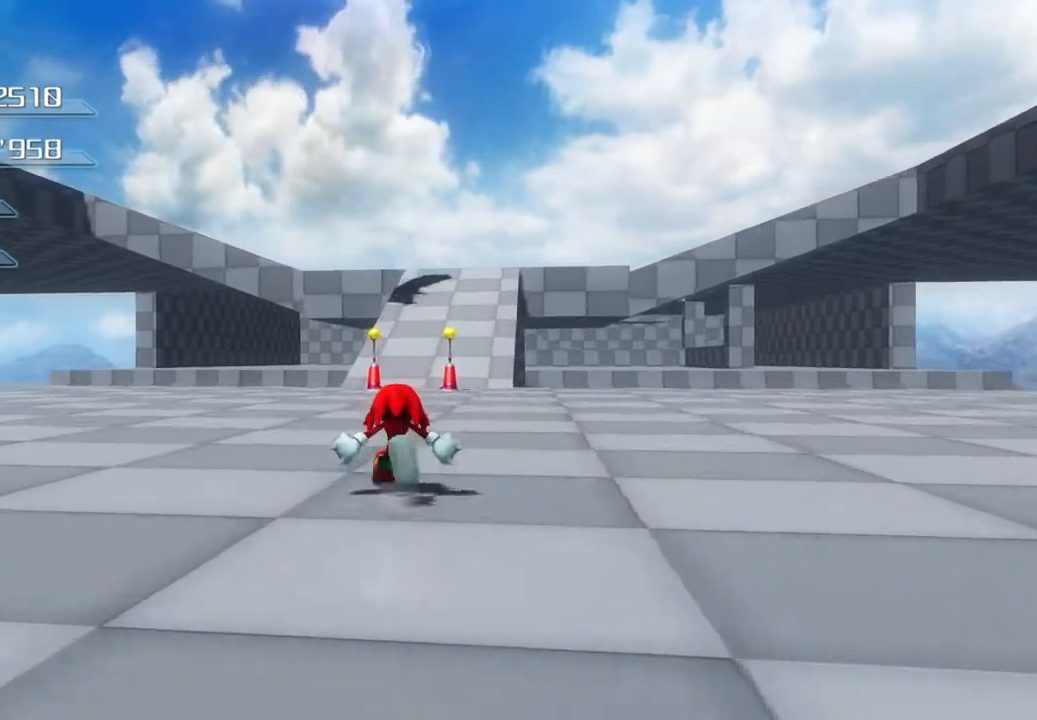
{"buttons": [], "left_stick": "up", "right_stick": "center", "events": []}
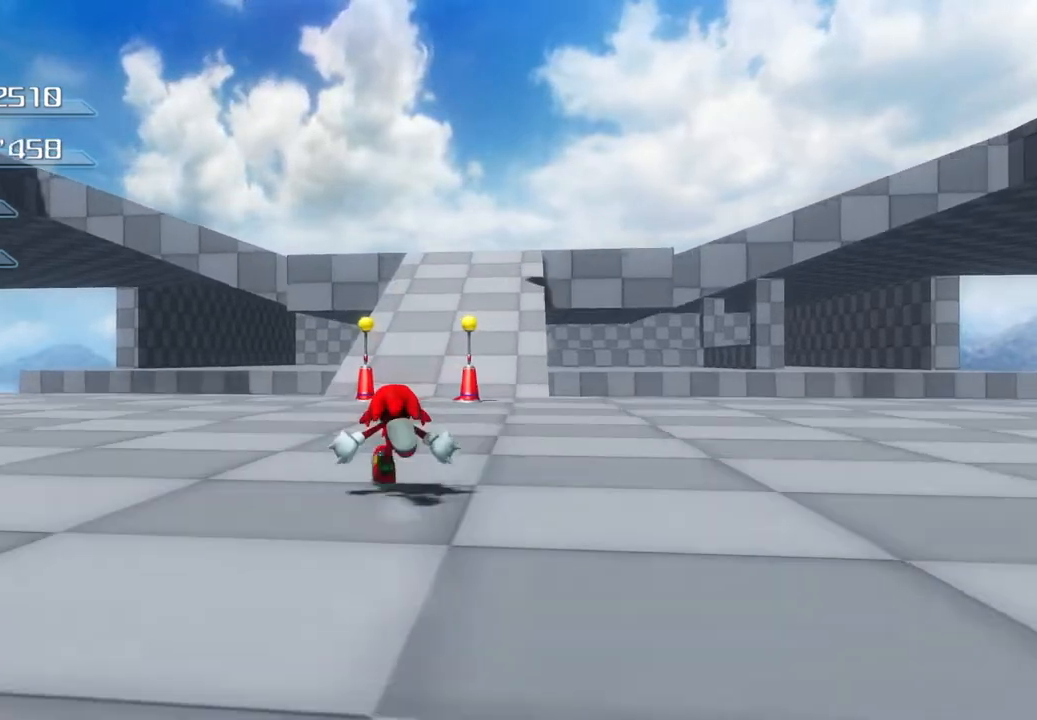
{"buttons": [], "left_stick": "up", "right_stick": "center", "events": []}
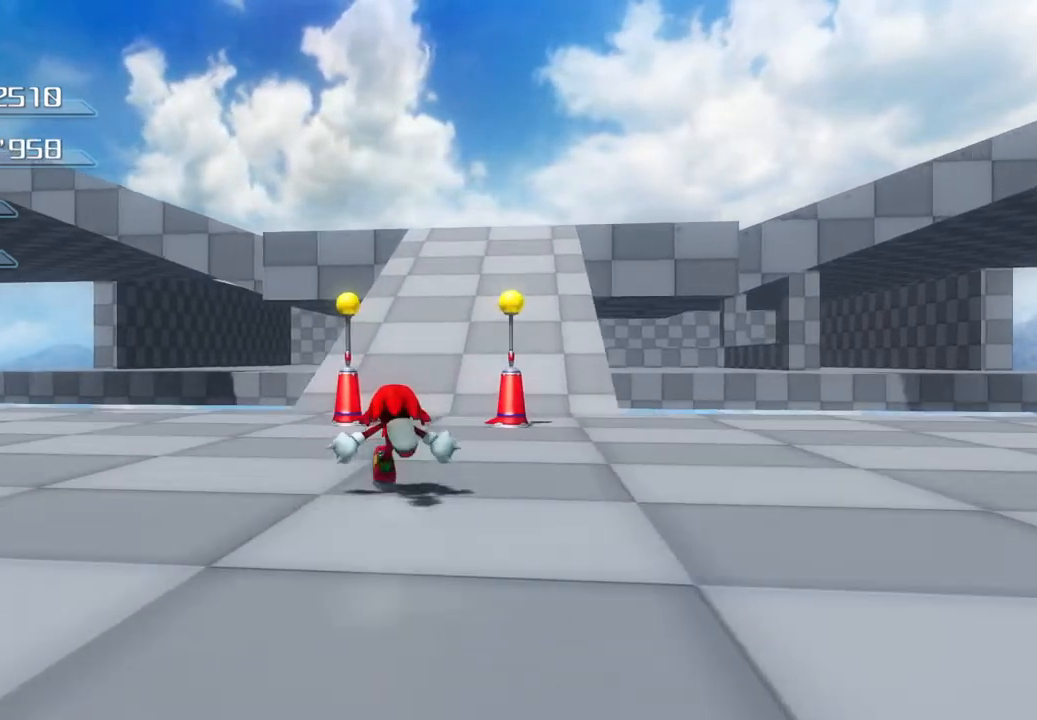
{"buttons": [], "left_stick": "up", "right_stick": "center", "events": []}
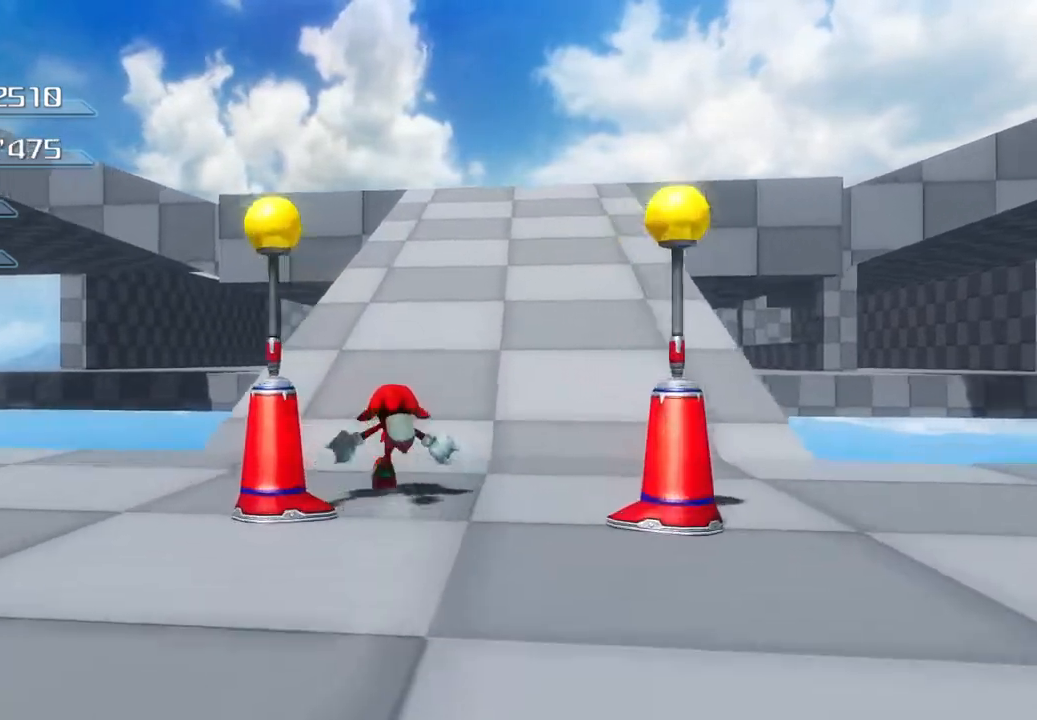
{"buttons": [], "left_stick": "up", "right_stick": "center", "events": []}
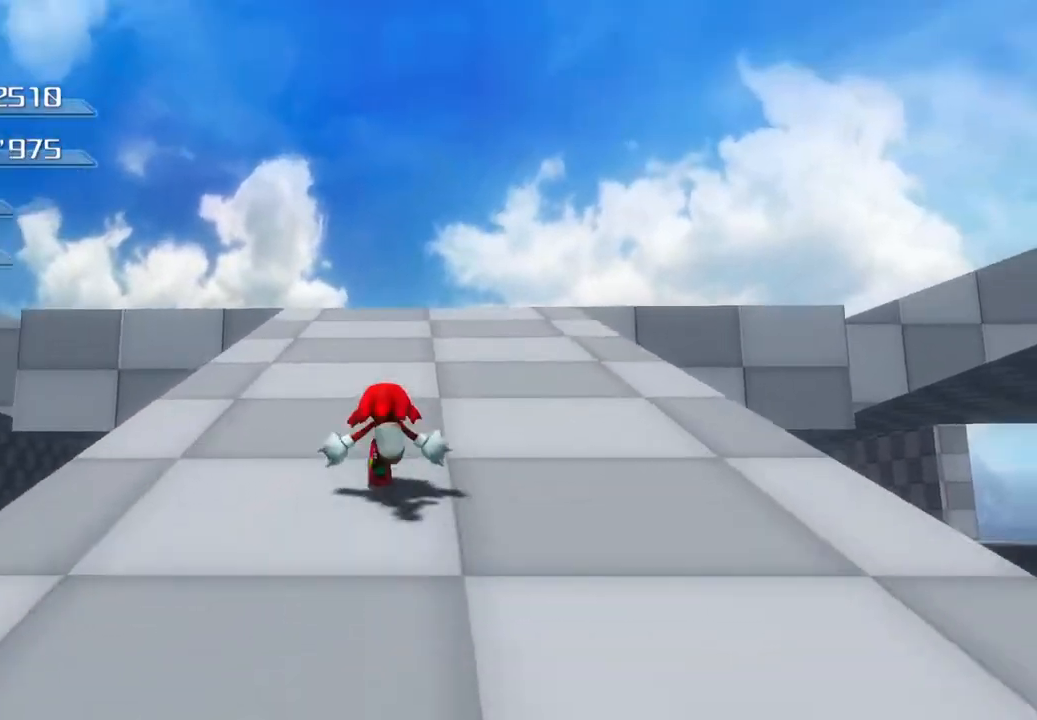
{"buttons": [], "left_stick": "up", "right_stick": "center", "events": []}
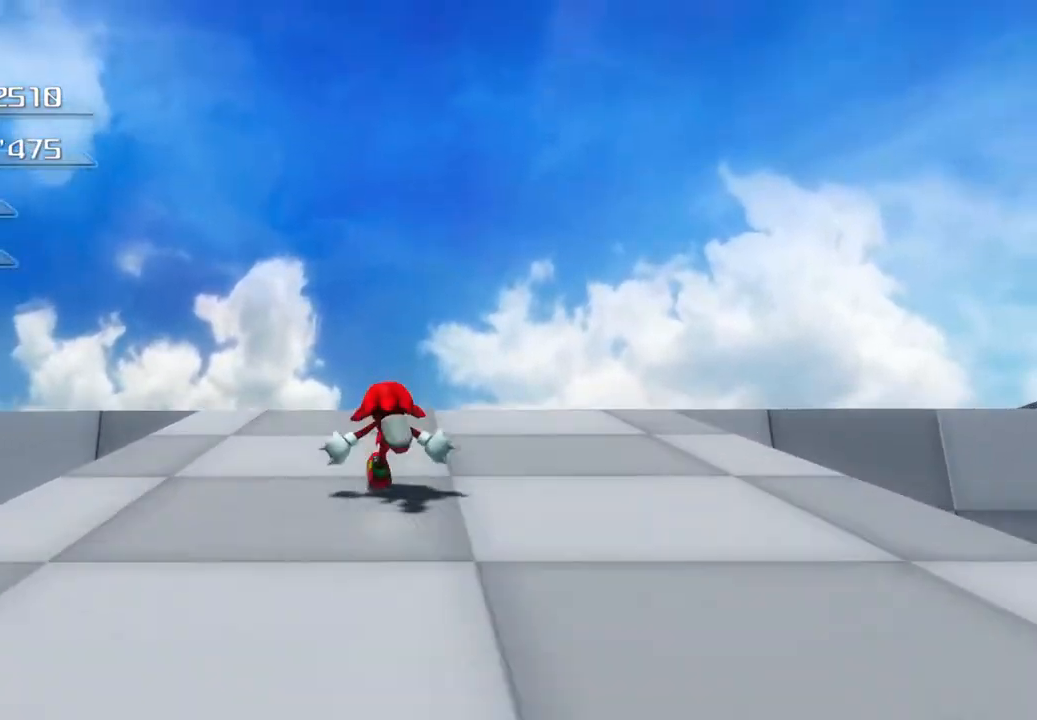
{"buttons": [], "left_stick": "up", "right_stick": "center", "events": []}
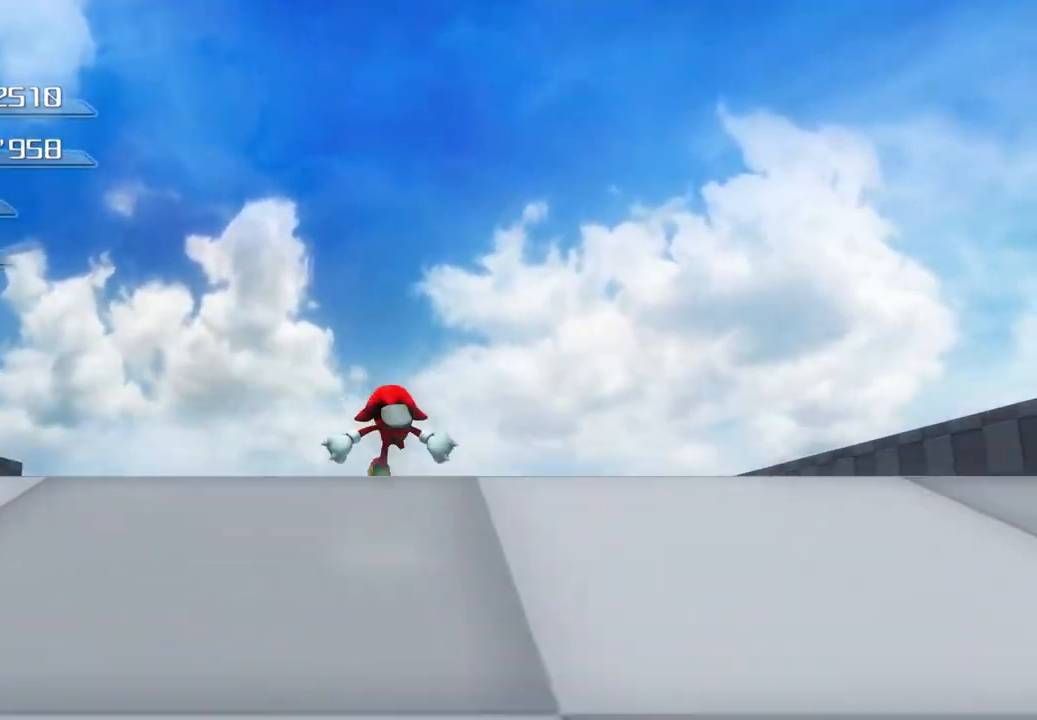
{"buttons": [], "left_stick": "up", "right_stick": "center", "events": []}
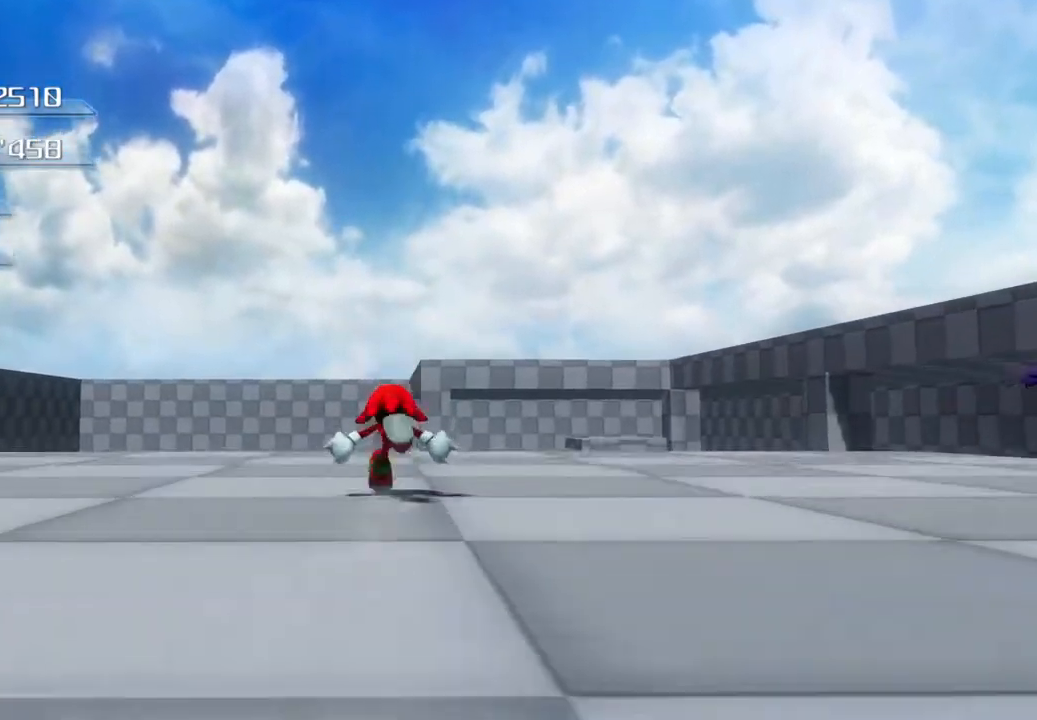
{"buttons": [], "left_stick": "up", "right_stick": "center", "events": []}
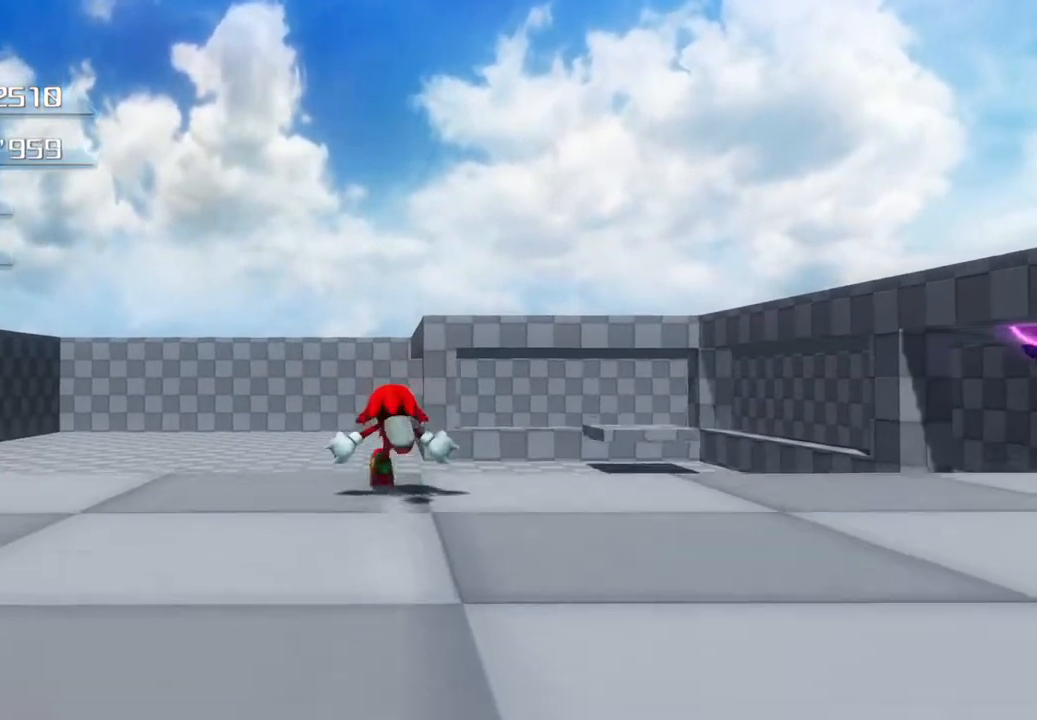
{"buttons": [], "left_stick": "up", "right_stick": "center", "events": []}
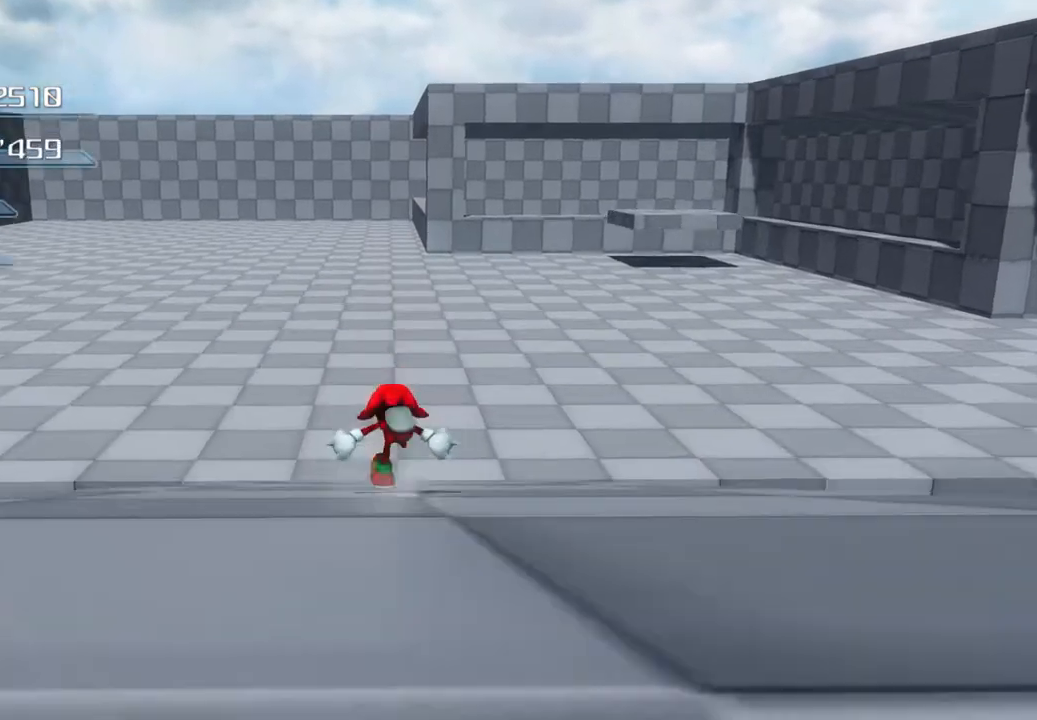
{"buttons": [], "left_stick": "up", "right_stick": "center", "events": []}
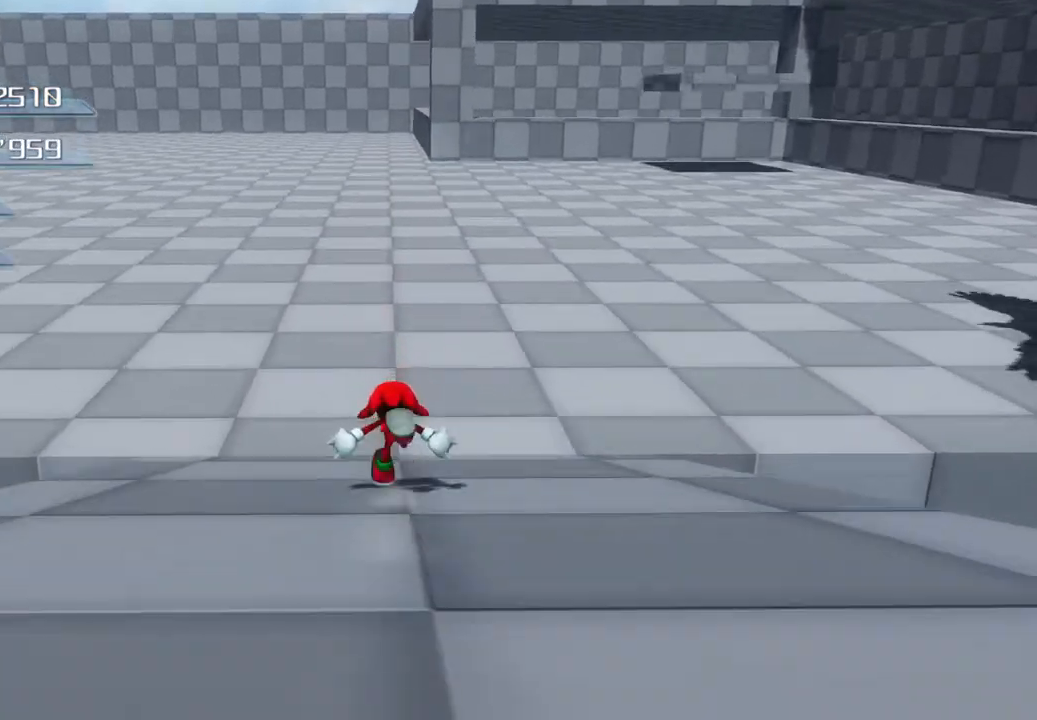
{"buttons": [], "left_stick": "up-right", "right_stick": "center", "events": [[401, "left_stick", "up-right"]]}
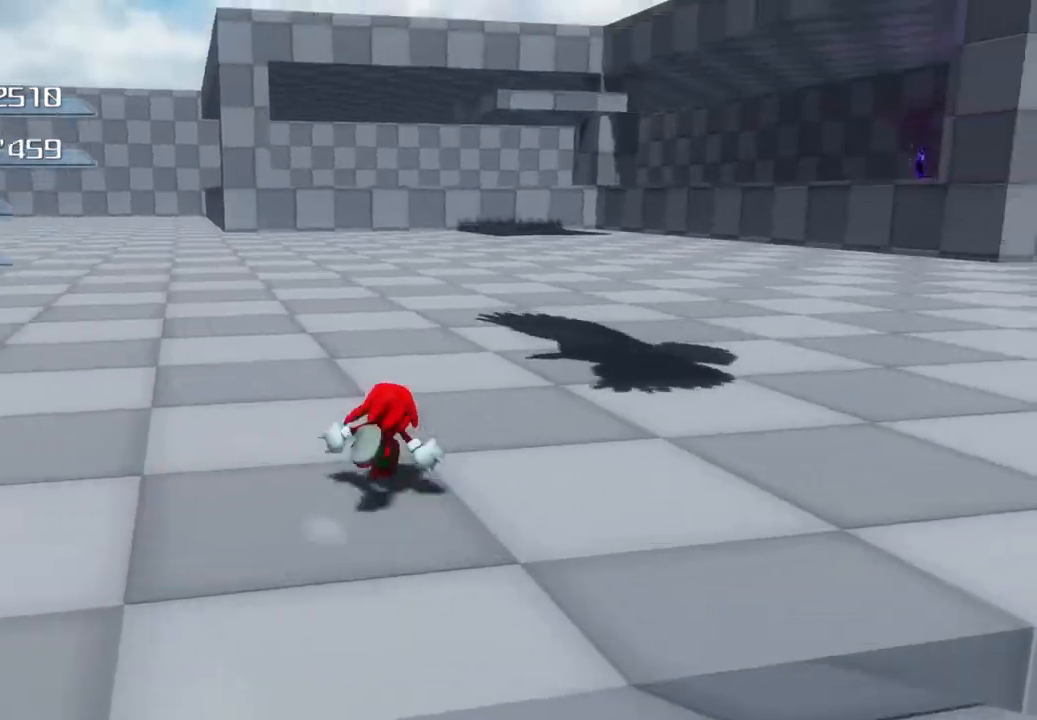
{"buttons": [], "left_stick": "up-right", "right_stick": "center", "events": []}
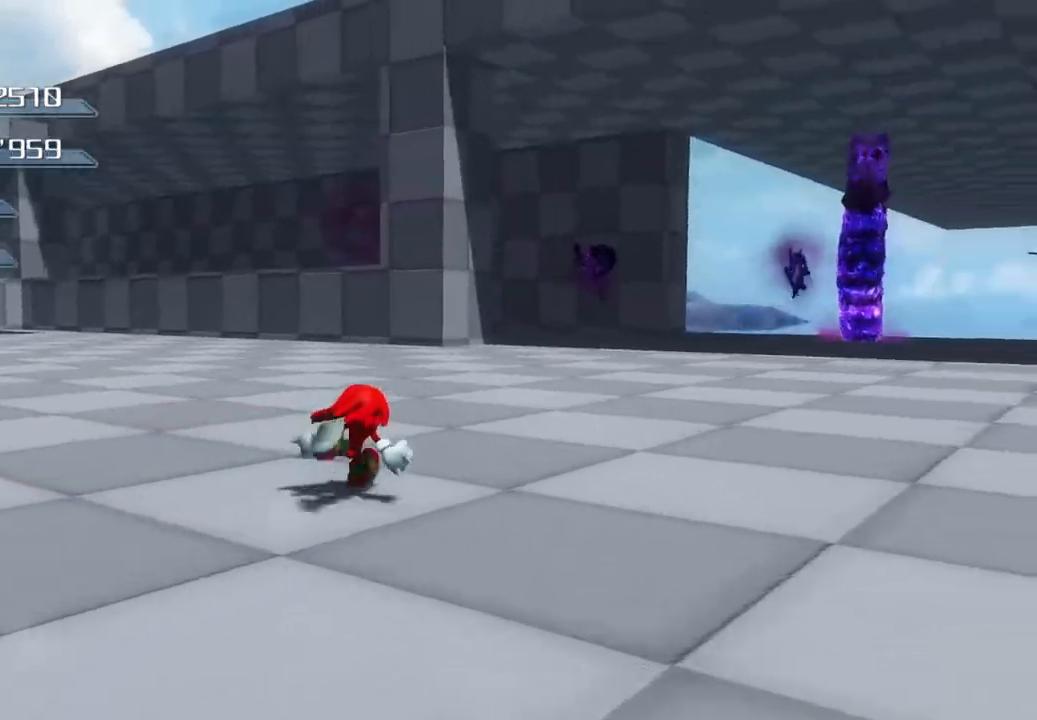
{"buttons": [], "left_stick": "up", "right_stick": "center", "events": [[334, "left_stick", "up"]]}
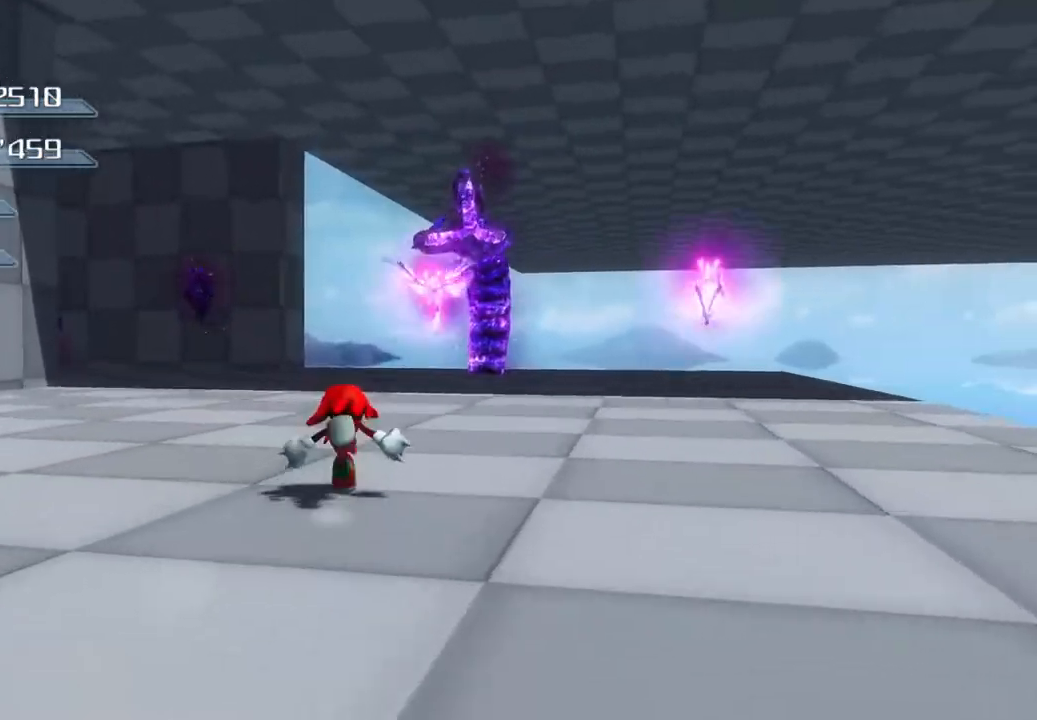
{"buttons": [], "left_stick": "up", "right_stick": "center", "events": []}
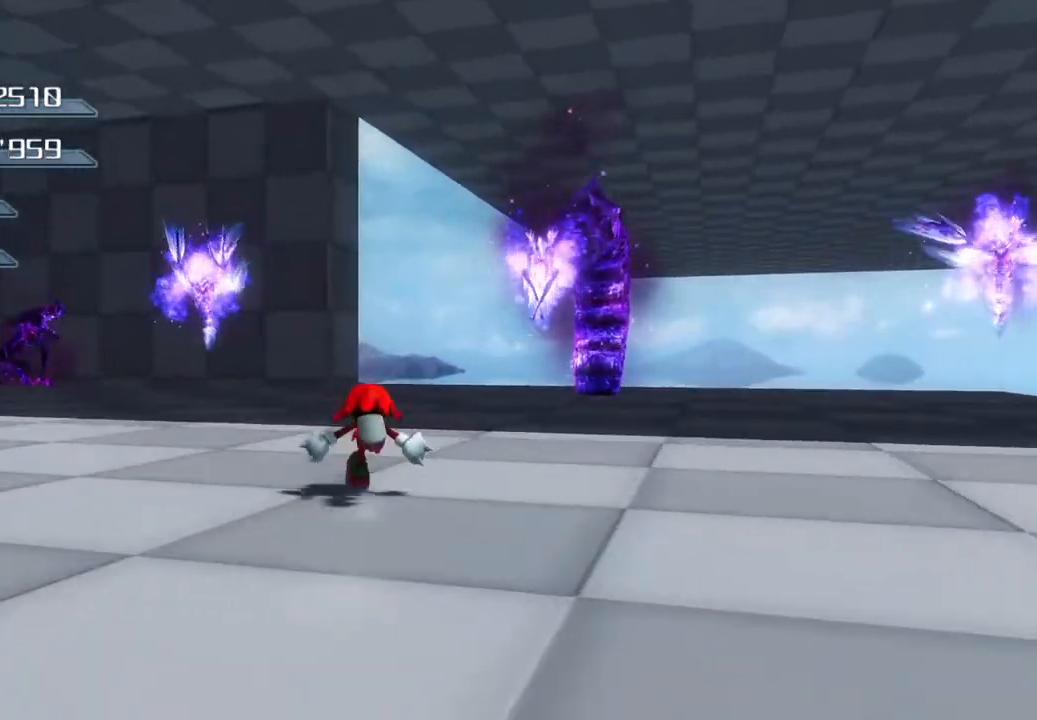
{"buttons": ["TRIANGLE"], "left_stick": "up", "right_stick": "center", "events": [[117, "SQUARE", "down"], [167, "SQUARE", "up"], [250, "SQUARE", "down"], [317, "SQUARE", "up"], [351, "SQUARE", "down"], [434, "SQUARE", "up"], [484, "TRIANGLE", "down"]]}
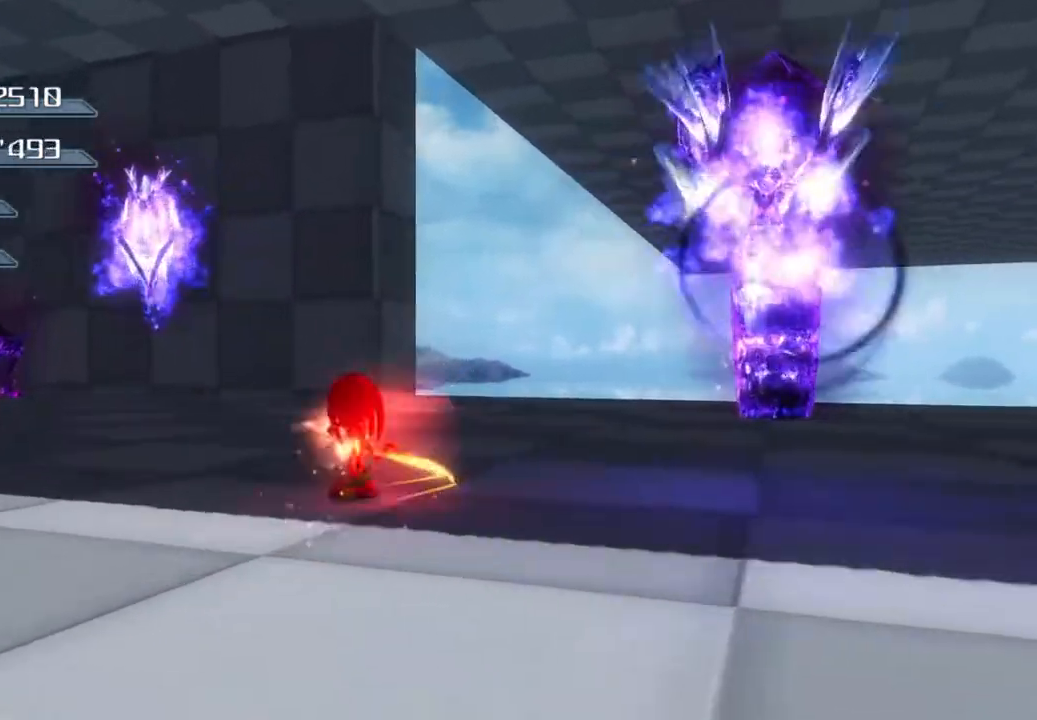
{"buttons": [], "left_stick": "up", "right_stick": "center", "events": [[34, "TRIANGLE", "up"], [100, "TRIANGLE", "down"], [134, "TRIANGLE", "up"], [217, "TRIANGLE", "down"], [334, "TRIANGLE", "up"], [418, "SQUARE", "down"], [468, "SQUARE", "up"]]}
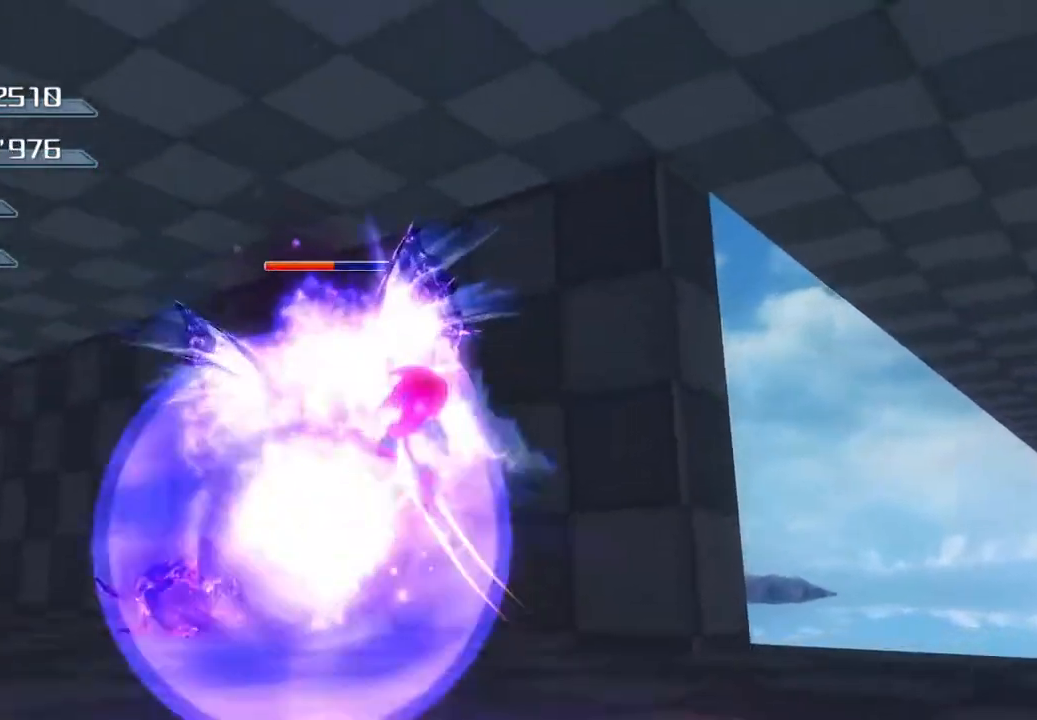
{"buttons": ["SQUARE"], "left_stick": "left", "right_stick": "center", "events": [[34, "SQUARE", "down"], [101, "SQUARE", "up"], [101, "left_stick", "up-left"], [151, "SQUARE", "down"], [201, "SQUARE", "up"], [251, "SQUARE", "down"], [318, "SQUARE", "up"], [368, "SQUARE", "down"], [435, "SQUARE", "up"], [502, "SQUARE", "down"], [502, "left_stick", "left"]]}
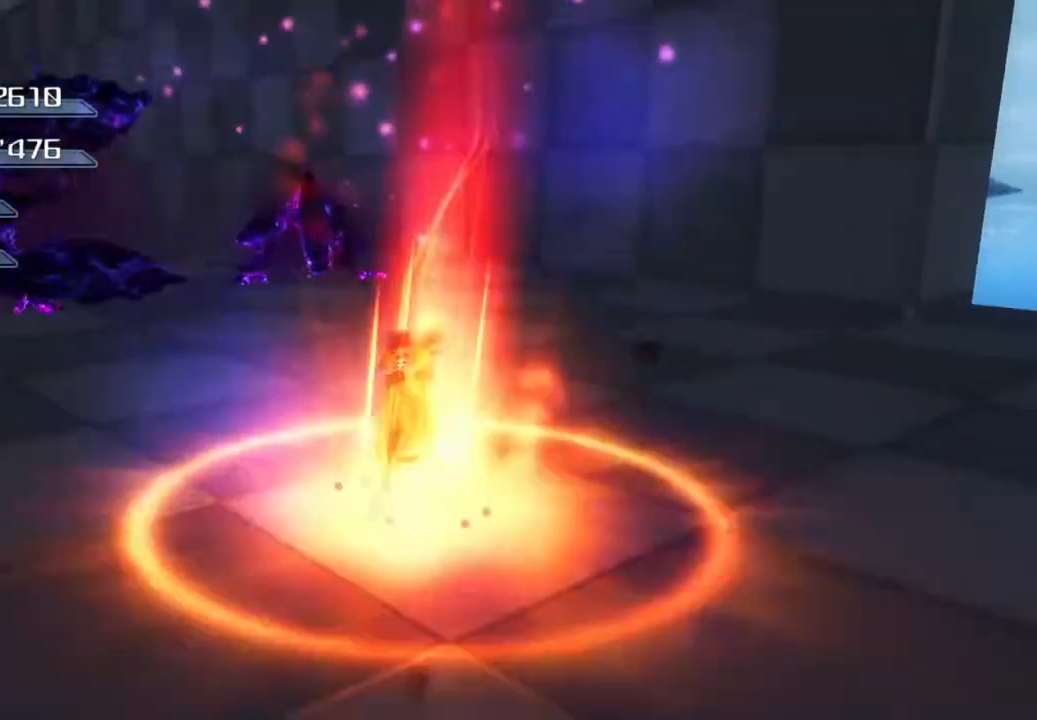
{"buttons": [], "left_stick": "down-left", "right_stick": "center", "events": [[83, "SQUARE", "up"], [167, "left_stick", "down-left"]]}
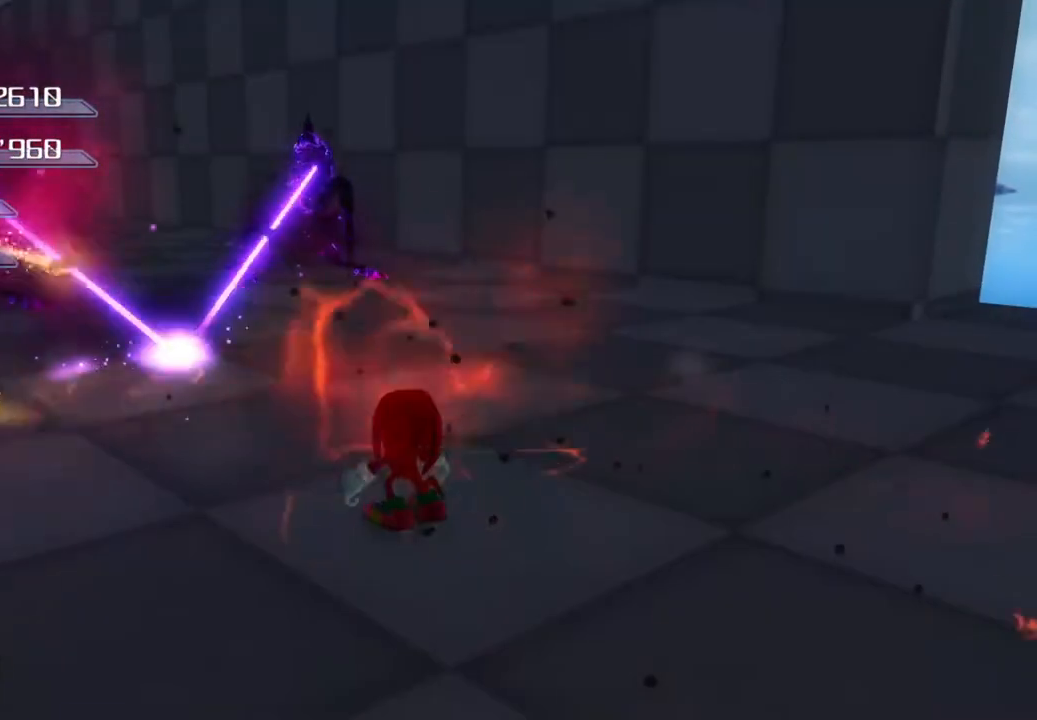
{"buttons": ["CROSS"], "left_stick": "down-left", "right_stick": "center", "events": [[317, "CROSS", "down"]]}
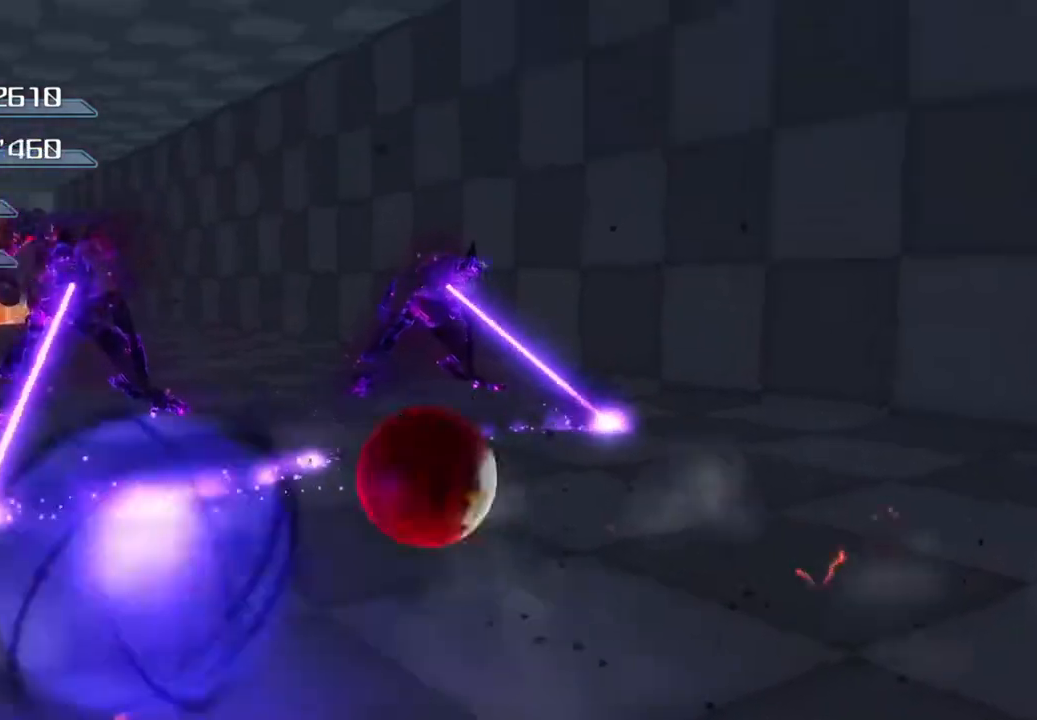
{"buttons": ["CROSS"], "left_stick": "down-left", "right_stick": "center", "events": []}
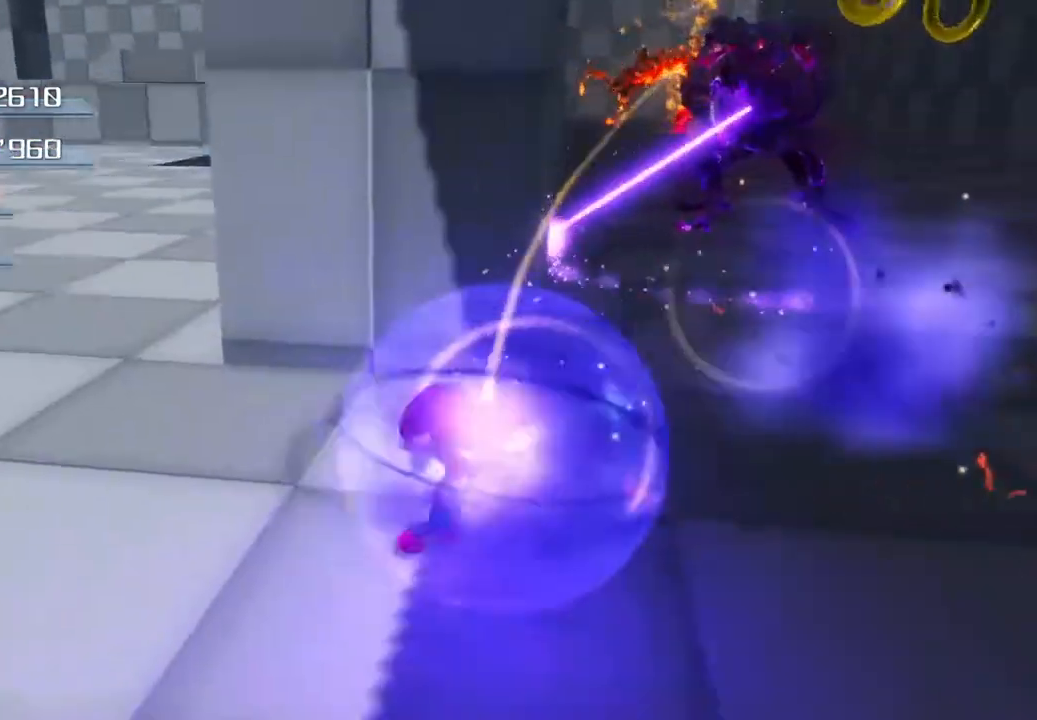
{"buttons": [], "left_stick": "up-right", "right_stick": "center", "events": [[17, "CROSS", "up"], [84, "left_stick", "down-right"], [234, "left_stick", "right"], [335, "left_stick", "up-right"]]}
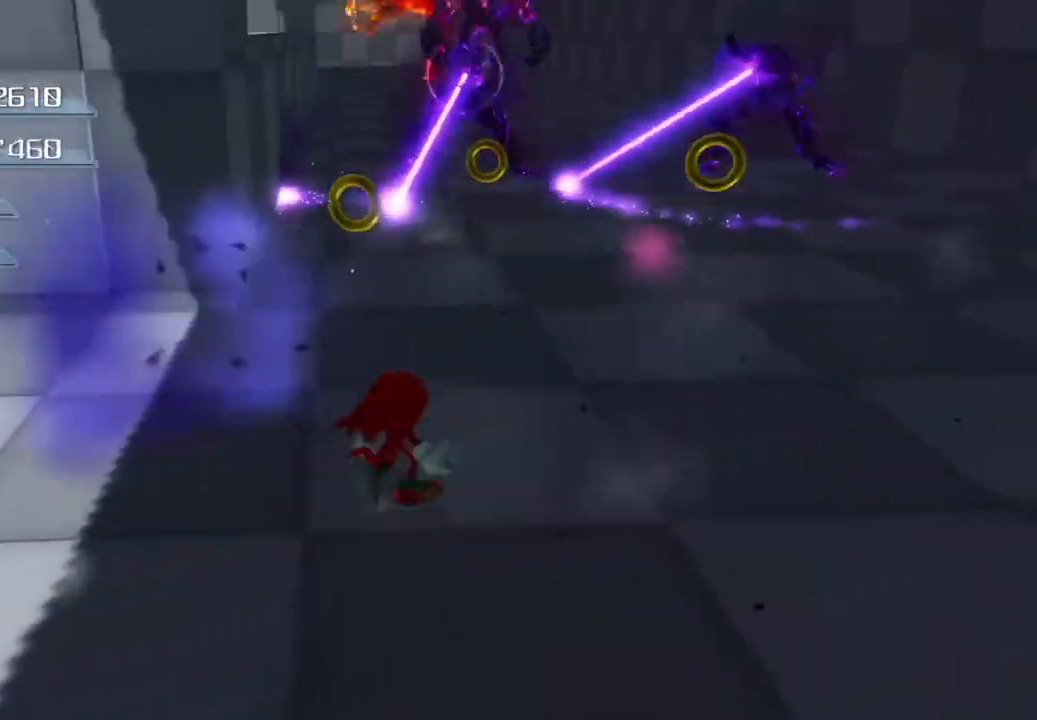
{"buttons": [], "left_stick": "up-left", "right_stick": "center", "events": [[200, "left_stick", "up-left"]]}
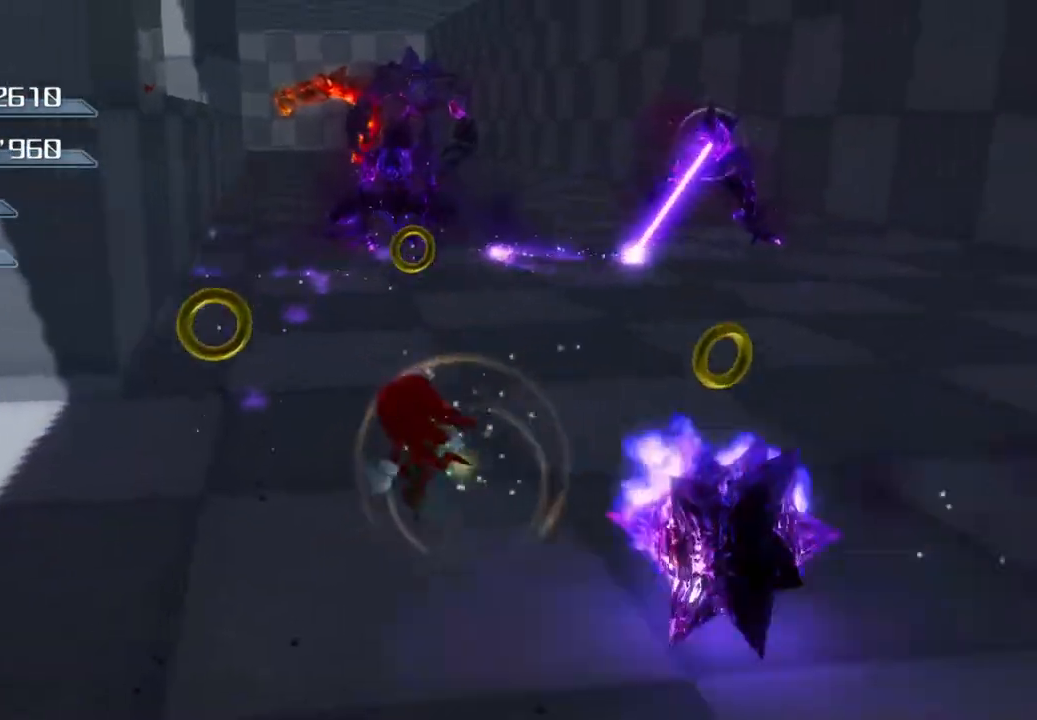
{"buttons": [], "left_stick": "down", "right_stick": "center", "events": [[318, "left_stick", "left"], [418, "left_stick", "down"]]}
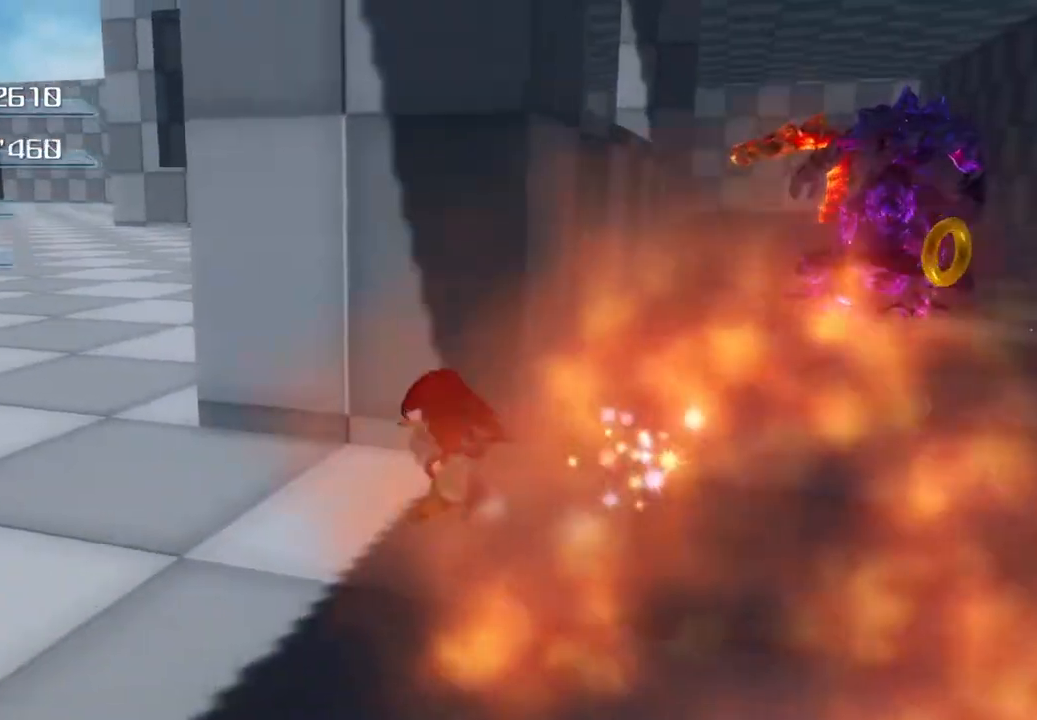
{"buttons": ["CROSS"], "left_stick": "left", "right_stick": "center", "events": [[51, "left_stick", "down-left"], [168, "CROSS", "down"], [168, "left_stick", "left"], [418, "CROSS", "up"], [502, "CROSS", "down"]]}
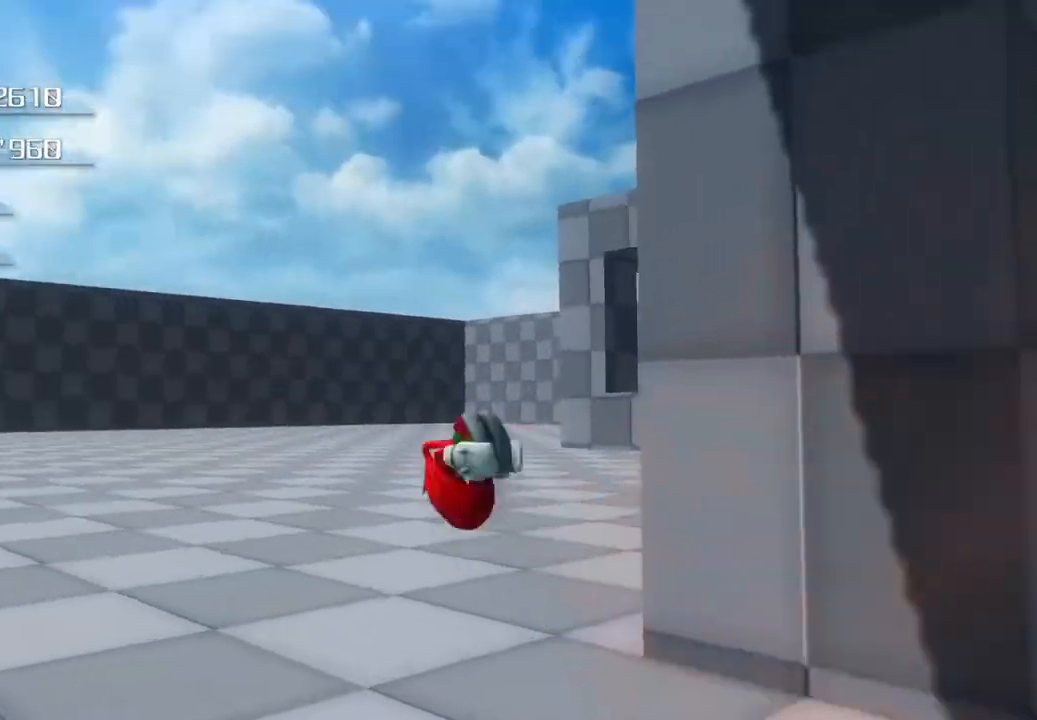
{"buttons": ["CROSS"], "left_stick": "up-left", "right_stick": "center", "events": [[184, "left_stick", "up-left"]]}
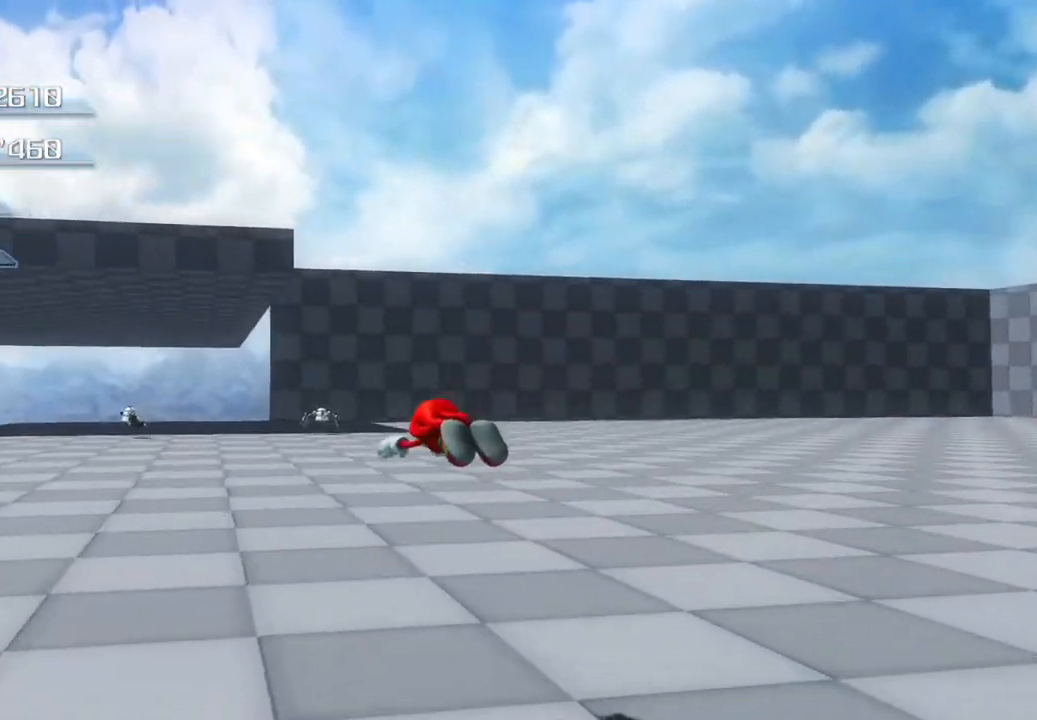
{"buttons": ["CROSS"], "left_stick": "up-left", "right_stick": "center", "events": []}